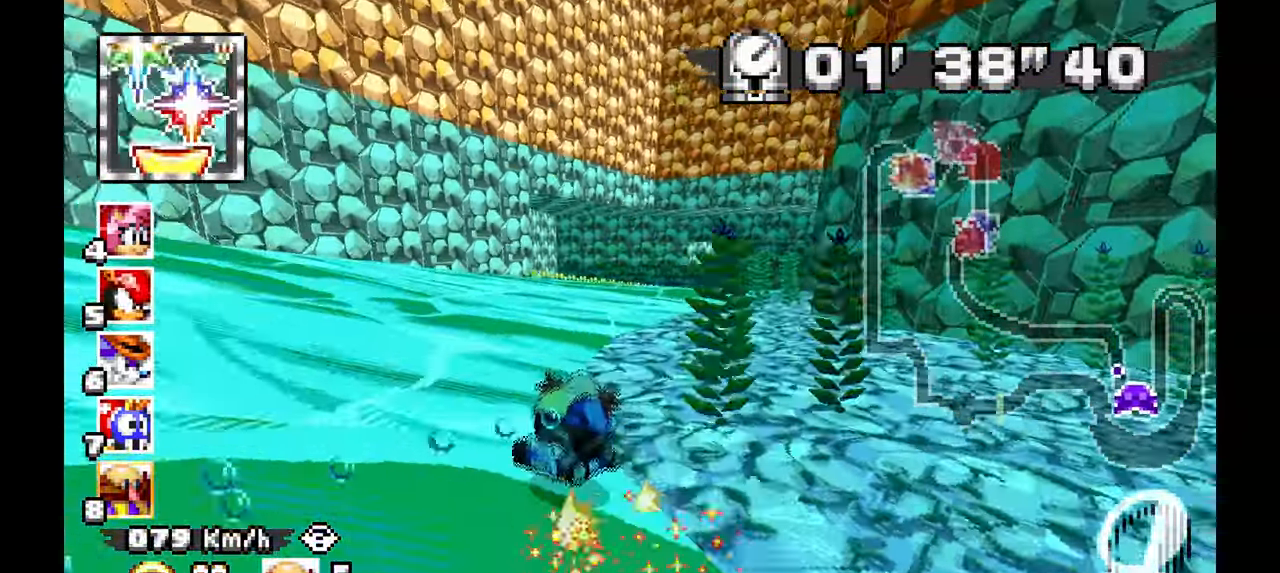
Gameplay with a controller; each line is a JSON object with the inputs held at the frame after it. "events" lists button and stick changes between this image and that frame as [ms after this image, input, new state], when the widget could be followed in between. Not read: B C HOME L1 L3 R1 R3 SELECT START X Y Z other_buttons.
{"buttons": ["A"], "left_stick": "right", "events": [[350, "left_stick", "center"], [417, "left_stick", "right"]]}
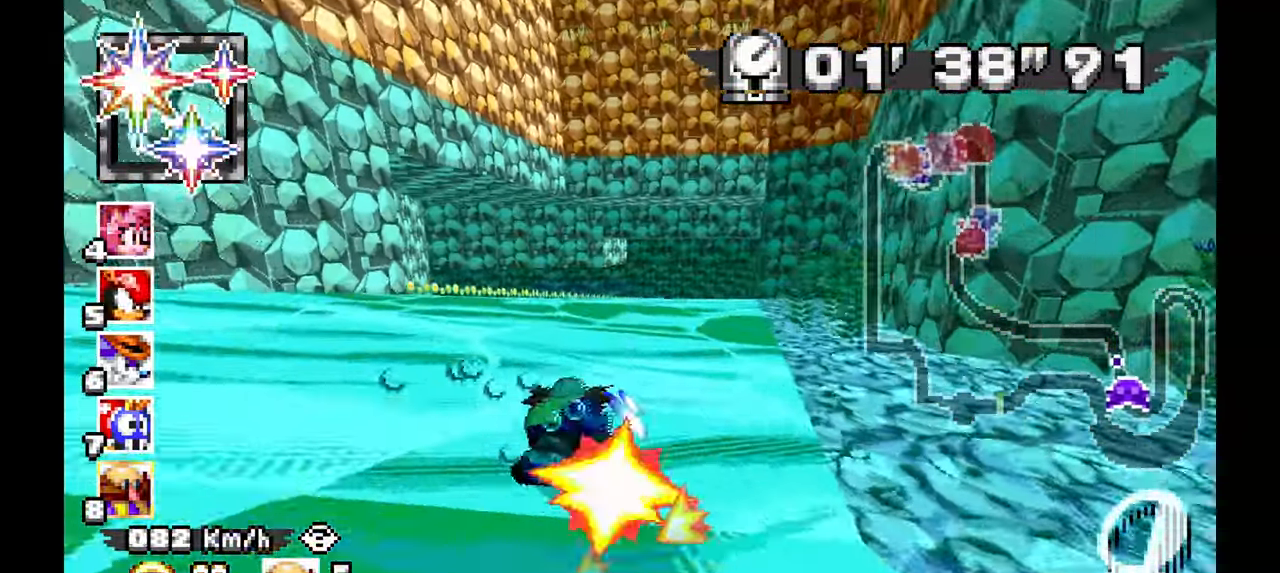
{"buttons": ["A"], "left_stick": "center", "events": [[50, "left_stick", "center"], [117, "left_stick", "up-left"], [233, "left_stick", "center"]]}
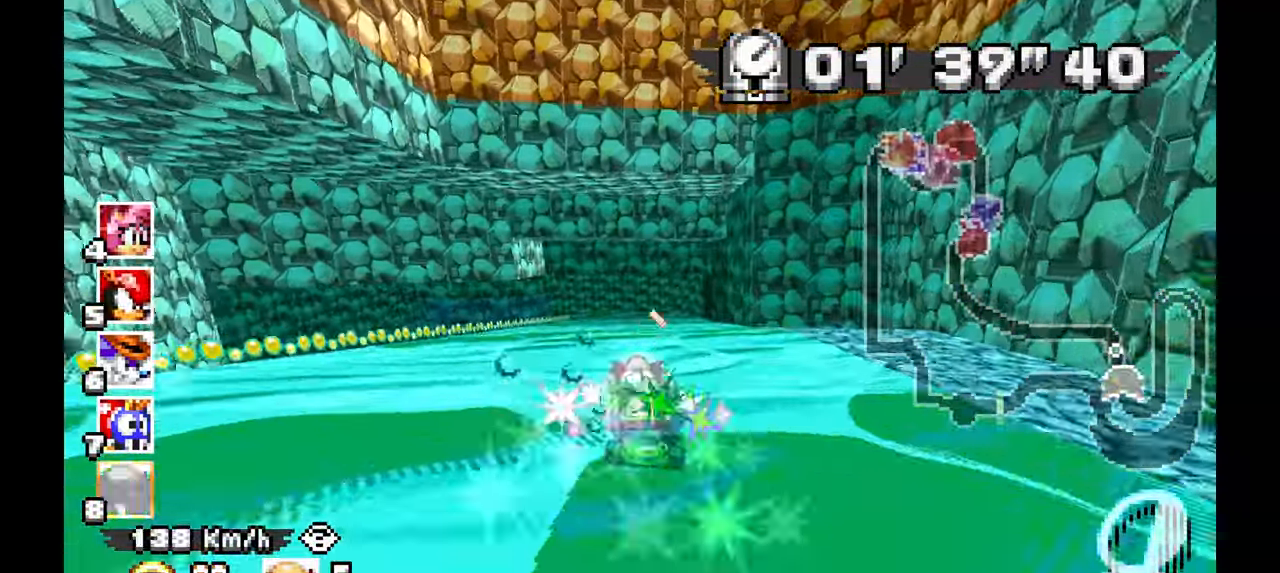
{"buttons": ["A"], "left_stick": "left", "events": [[67, "left_stick", "left"]]}
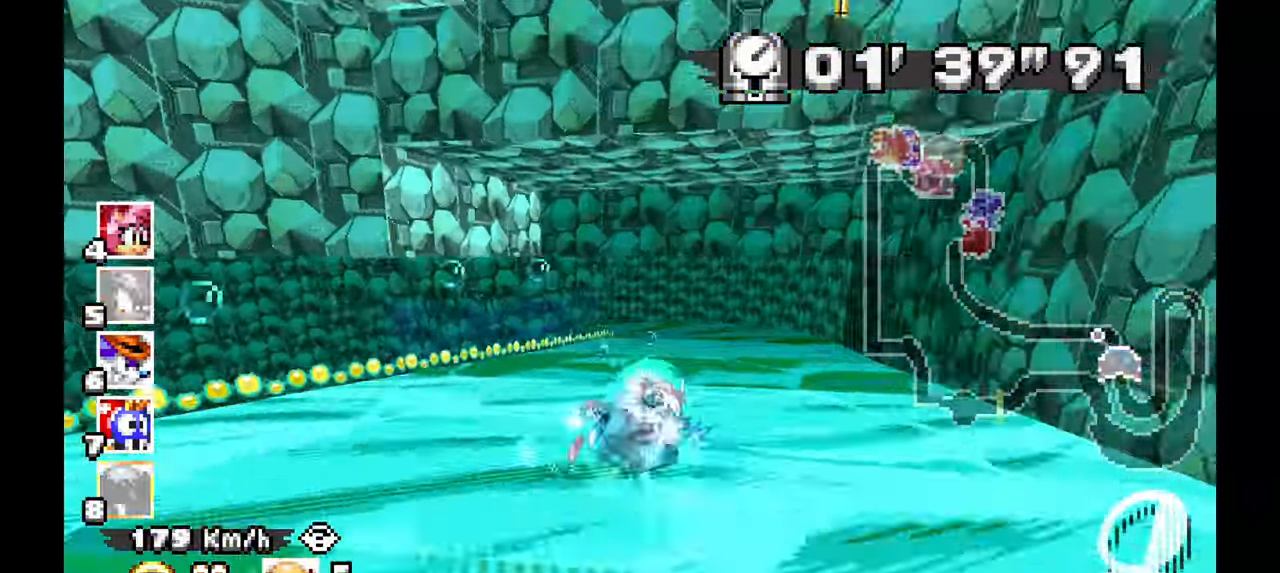
{"buttons": ["A"], "left_stick": "left", "events": []}
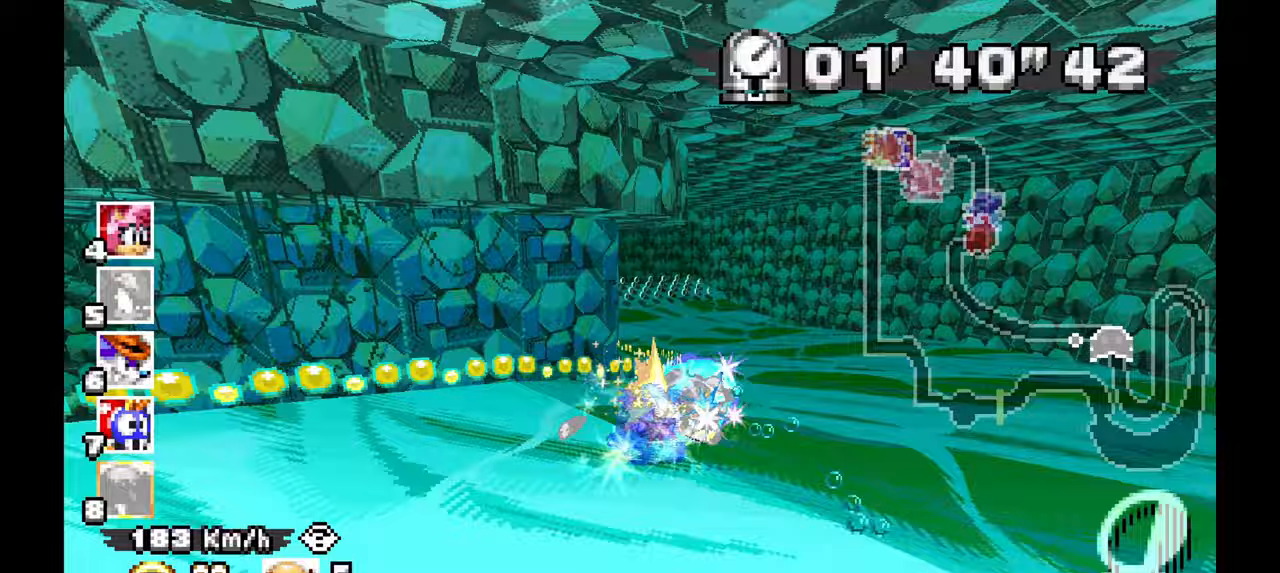
{"buttons": ["A"], "left_stick": "left", "events": []}
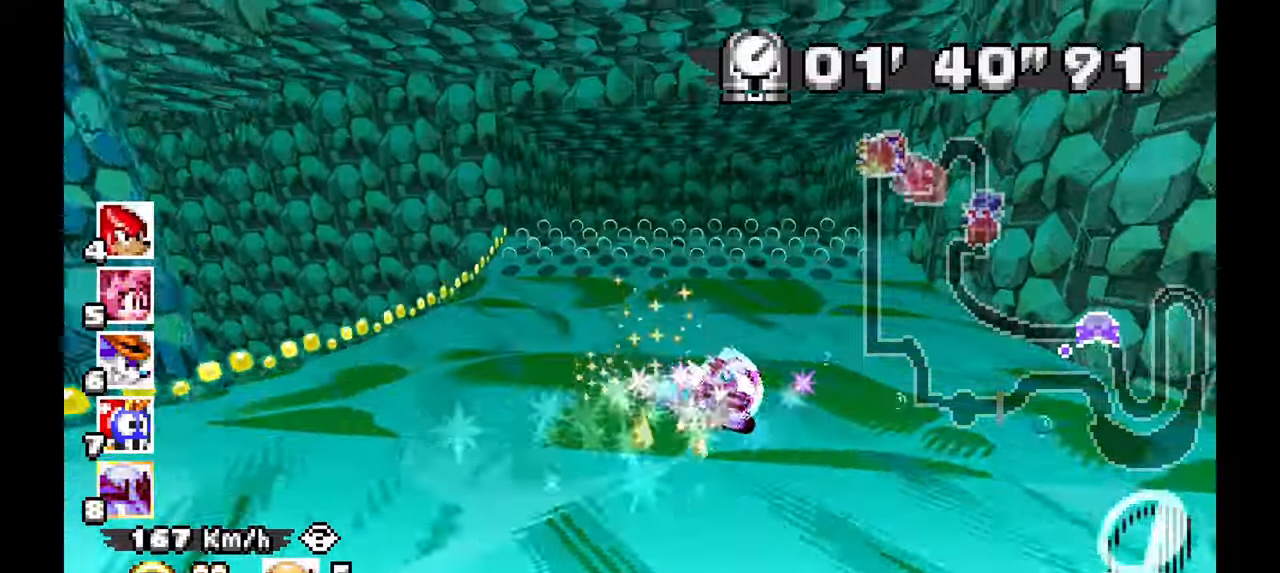
{"buttons": ["A"], "left_stick": "center", "events": [[50, "left_stick", "up-right"], [250, "left_stick", "up"], [400, "left_stick", "center"]]}
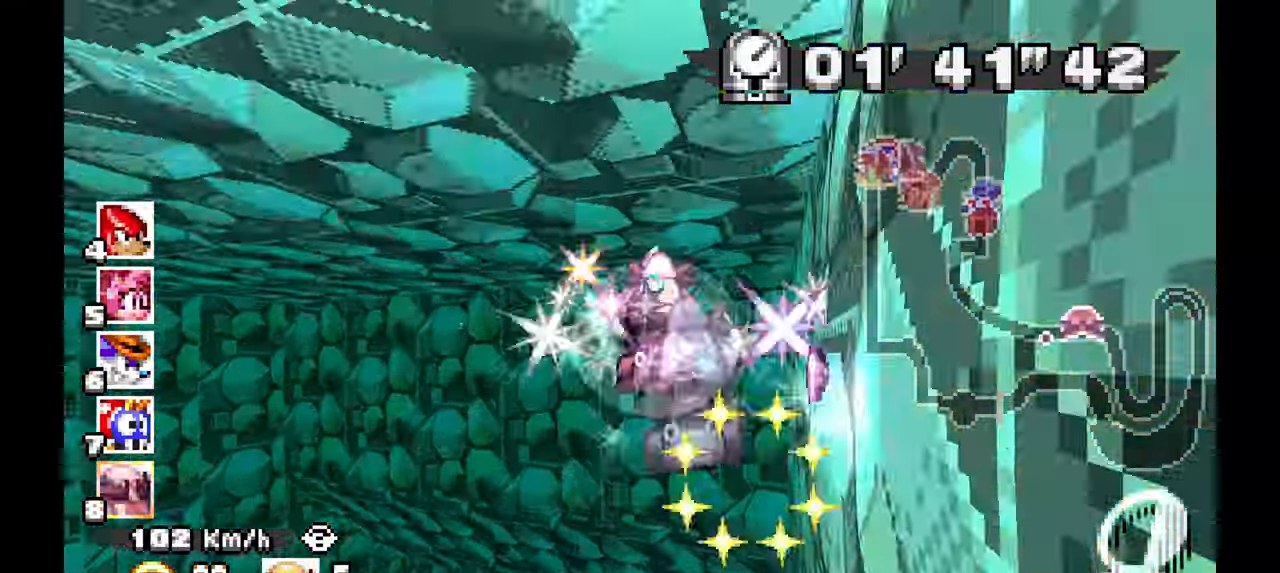
{"buttons": ["A"], "left_stick": "right", "events": [[283, "left_stick", "right"]]}
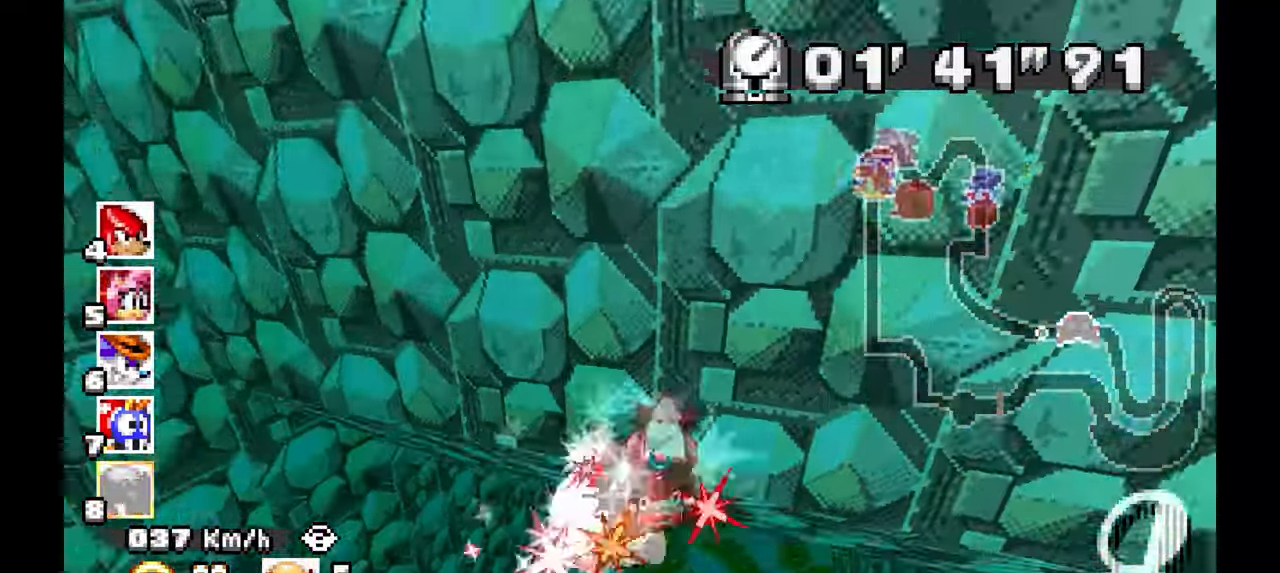
{"buttons": ["A"], "left_stick": "center", "events": [[167, "left_stick", "center"]]}
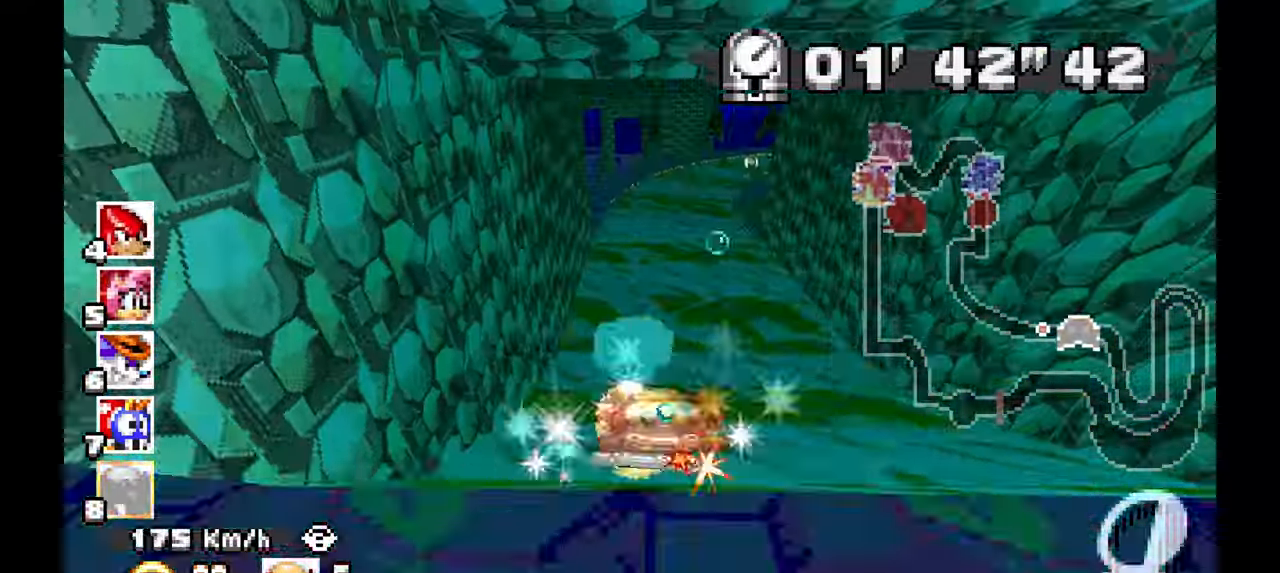
{"buttons": ["A"], "left_stick": "right", "events": [[317, "left_stick", "right"]]}
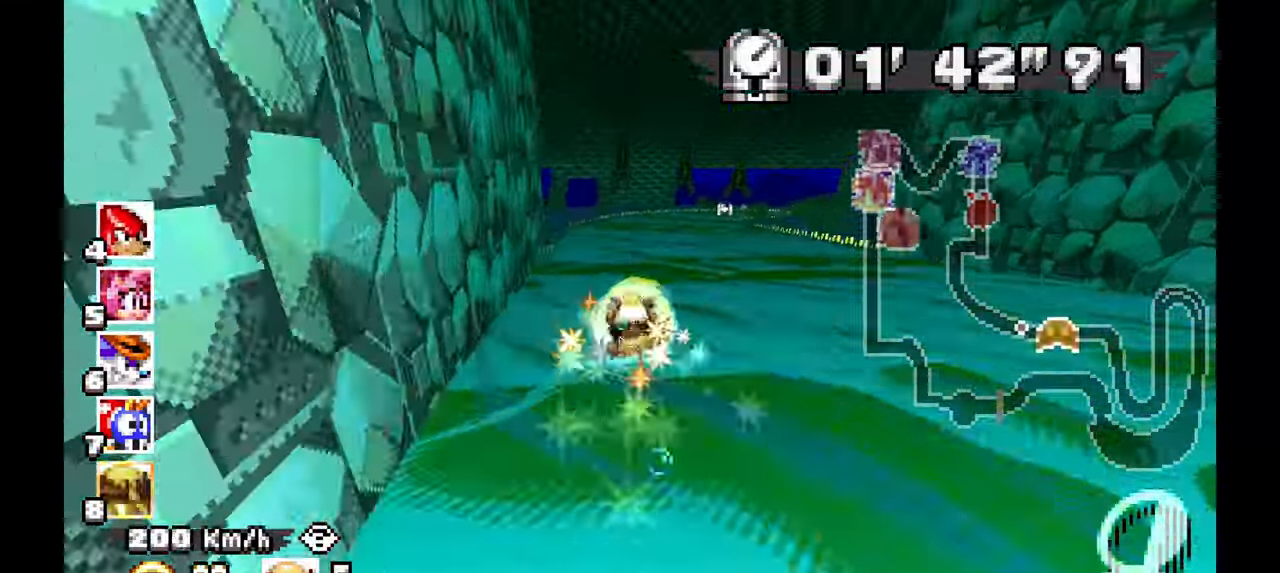
{"buttons": ["A"], "left_stick": "right", "events": []}
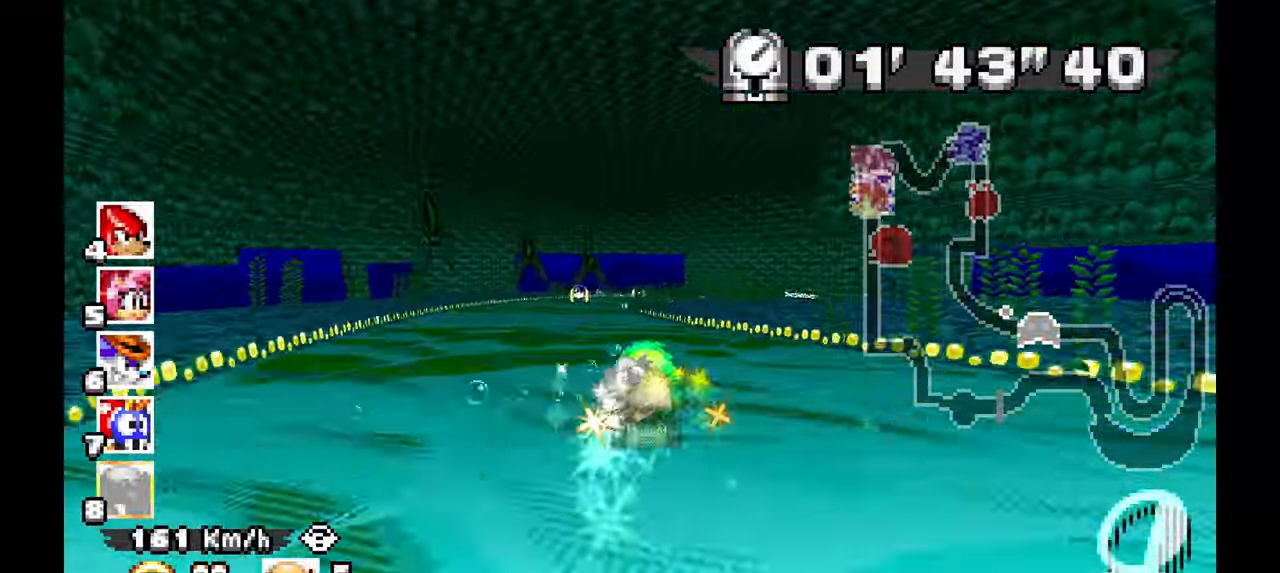
{"buttons": ["A"], "left_stick": "up-left"}
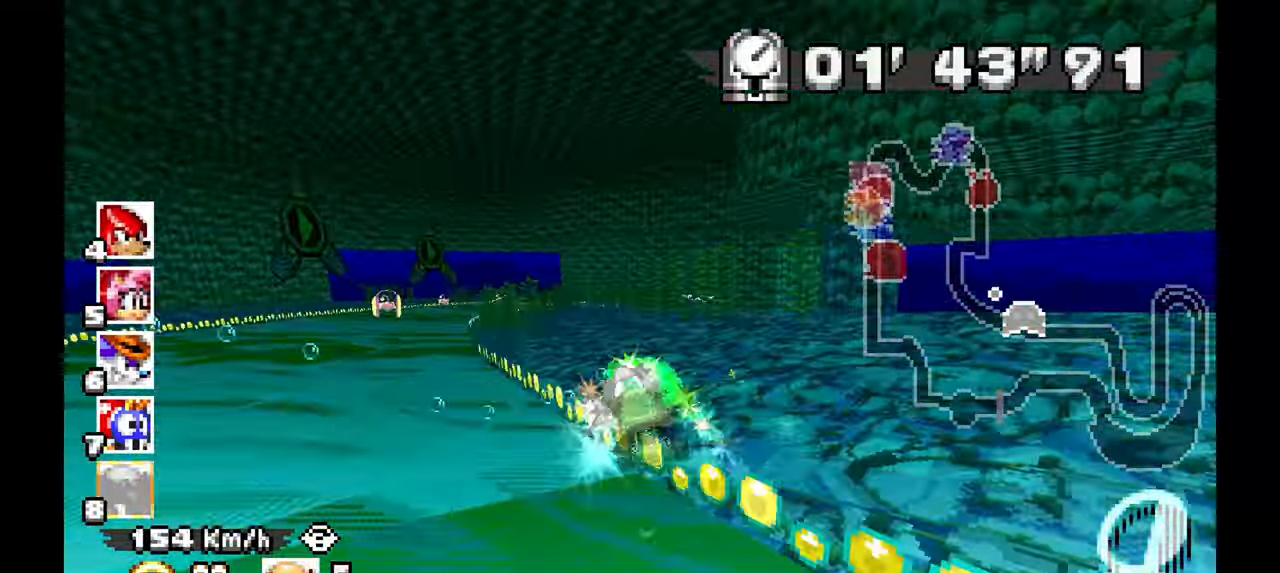
{"buttons": ["A"], "left_stick": "up-left", "events": [[50, "left_stick", "center"], [417, "left_stick", "up-left"]]}
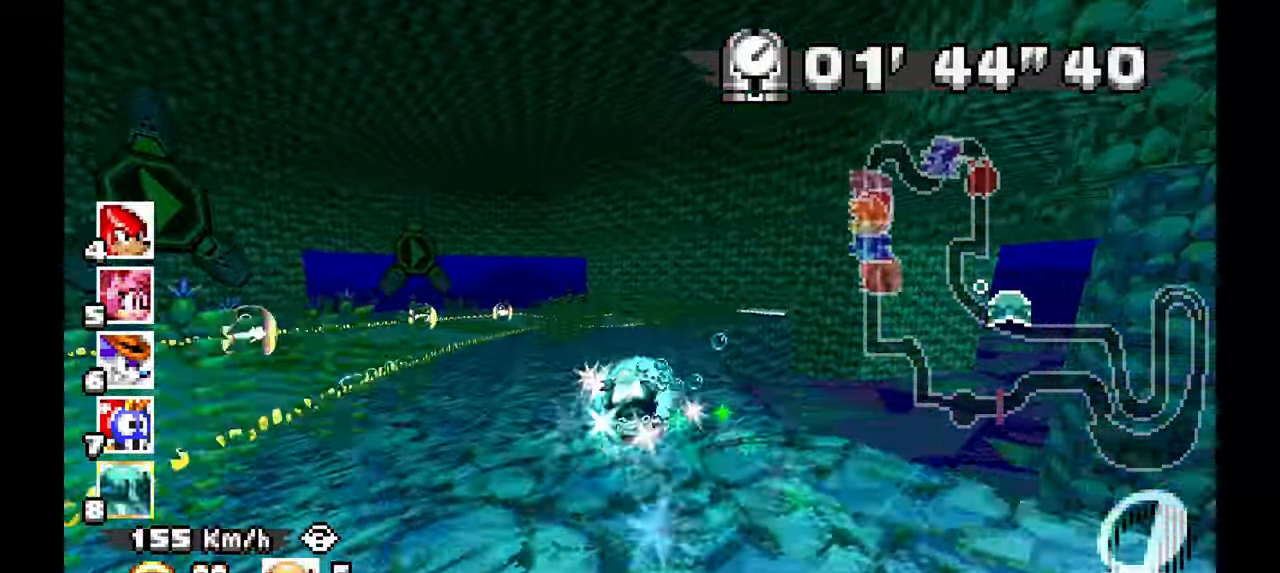
{"buttons": ["A"], "left_stick": "right", "events": [[33, "left_stick", "center"], [117, "left_stick", "right"]]}